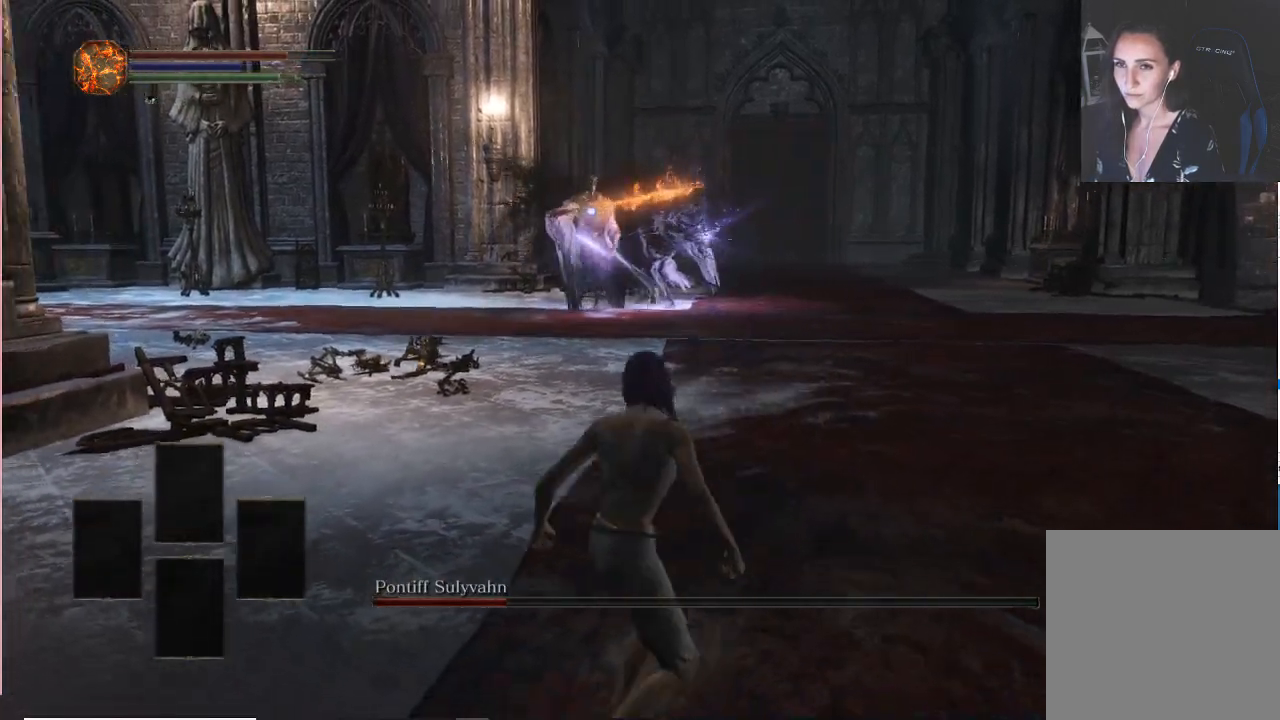
Gameplay with a controller (Xbox layout); each line is a JSON object with the inputs held at the frame after it (dt_ms = milliseconds from this image to that frame). "events" lists button and stick changes between this image and that frame as [ms after this image, input, new state], when the widget could be followed in between. Not read: L3.
{"dt_ms": 500, "buttons": [], "left_stick": "down-left", "right_stick": "center", "events": []}
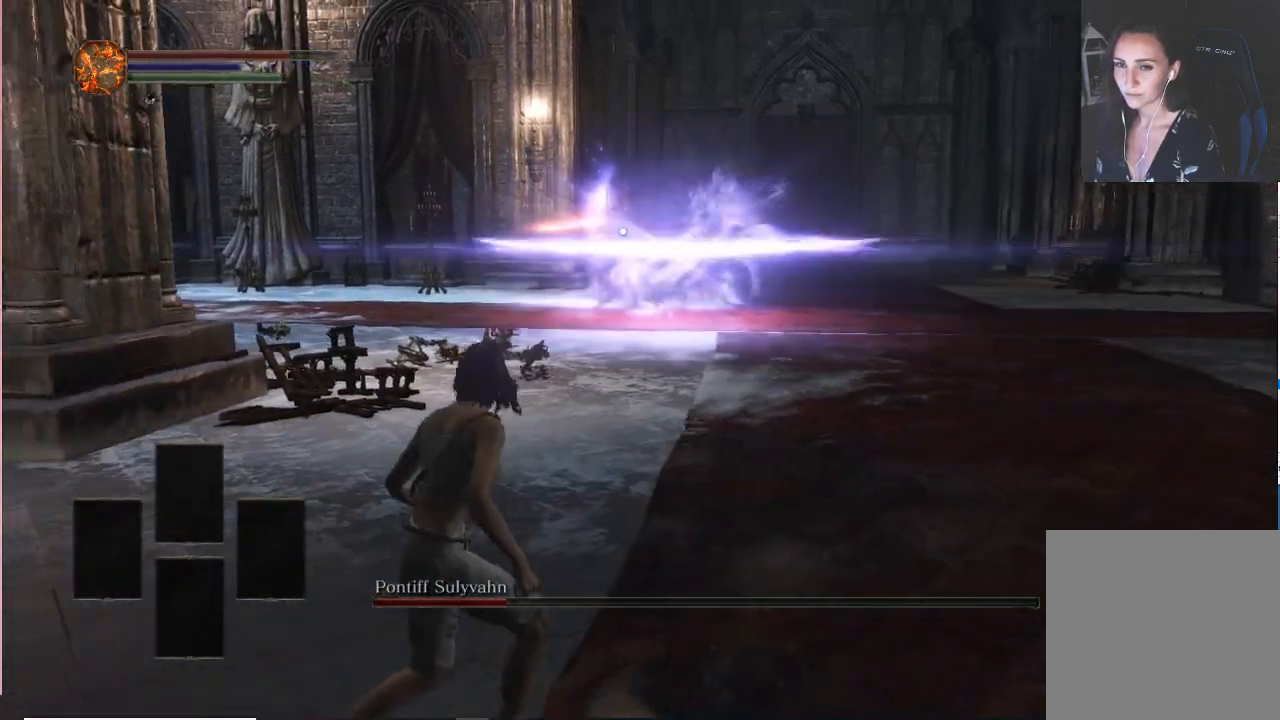
{"dt_ms": 500, "buttons": [], "left_stick": "down", "right_stick": "center", "events": [[467, "left_stick", "down"]]}
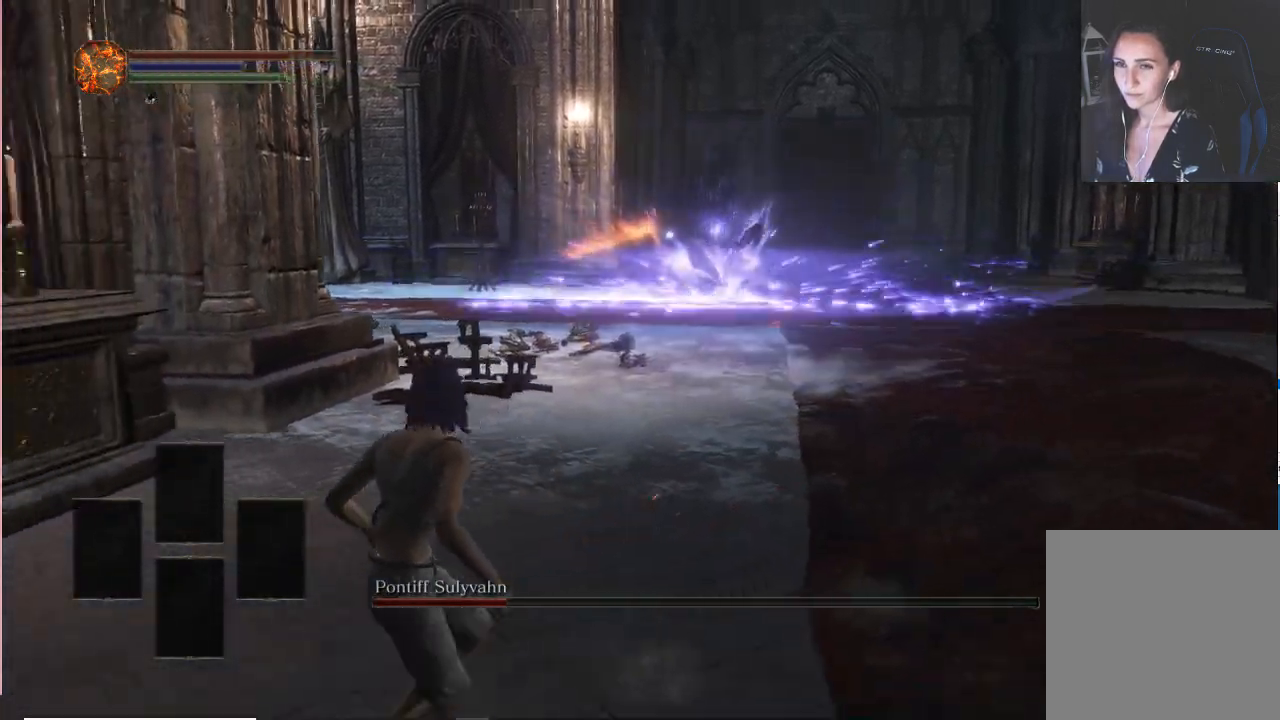
{"dt_ms": 500, "buttons": [], "left_stick": "right", "right_stick": "center", "events": [[200, "left_stick", "right"]]}
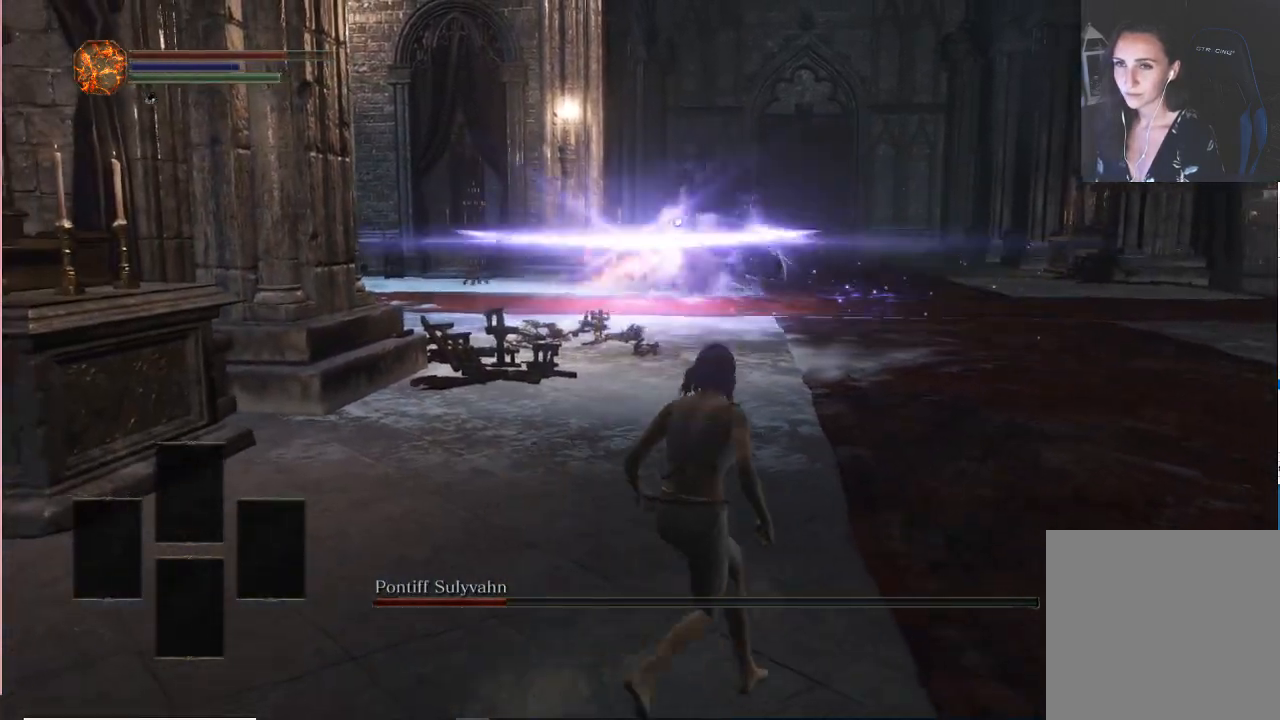
{"dt_ms": 500, "buttons": [], "left_stick": "up-right", "right_stick": "center", "events": [[17, "left_stick", "up-right"]]}
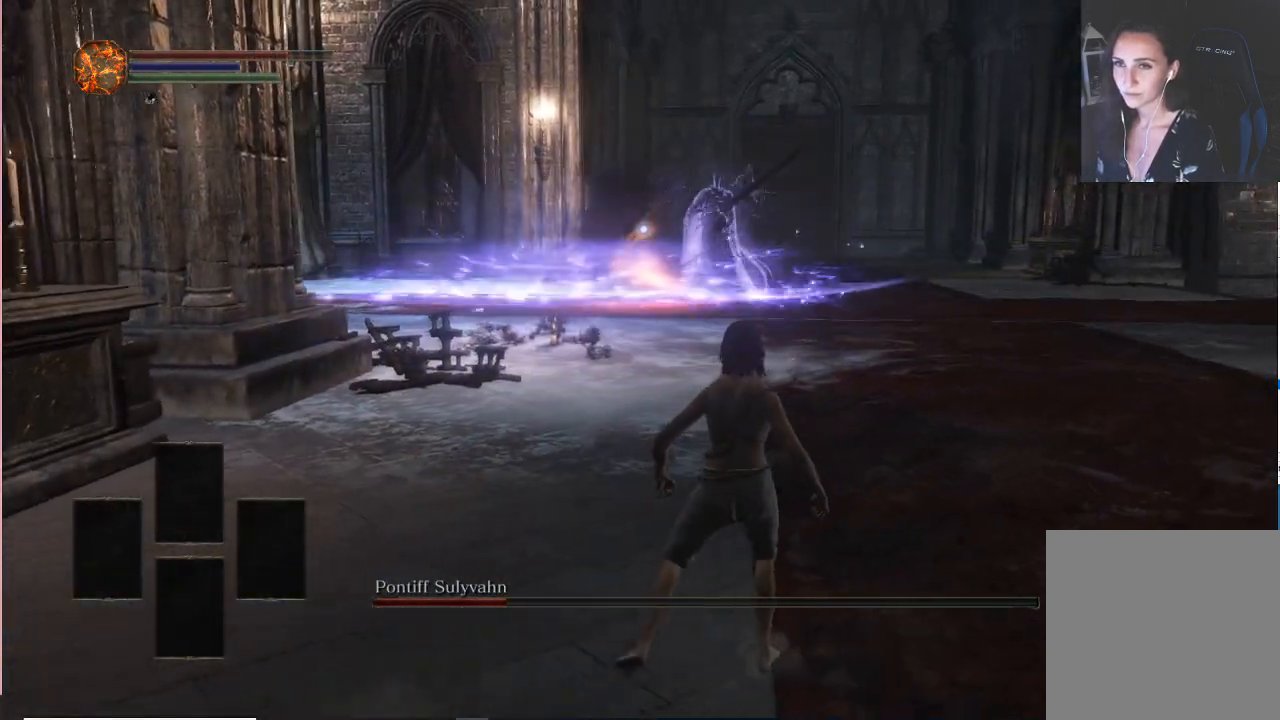
{"dt_ms": 500, "buttons": [], "left_stick": "up-right", "right_stick": "center", "events": []}
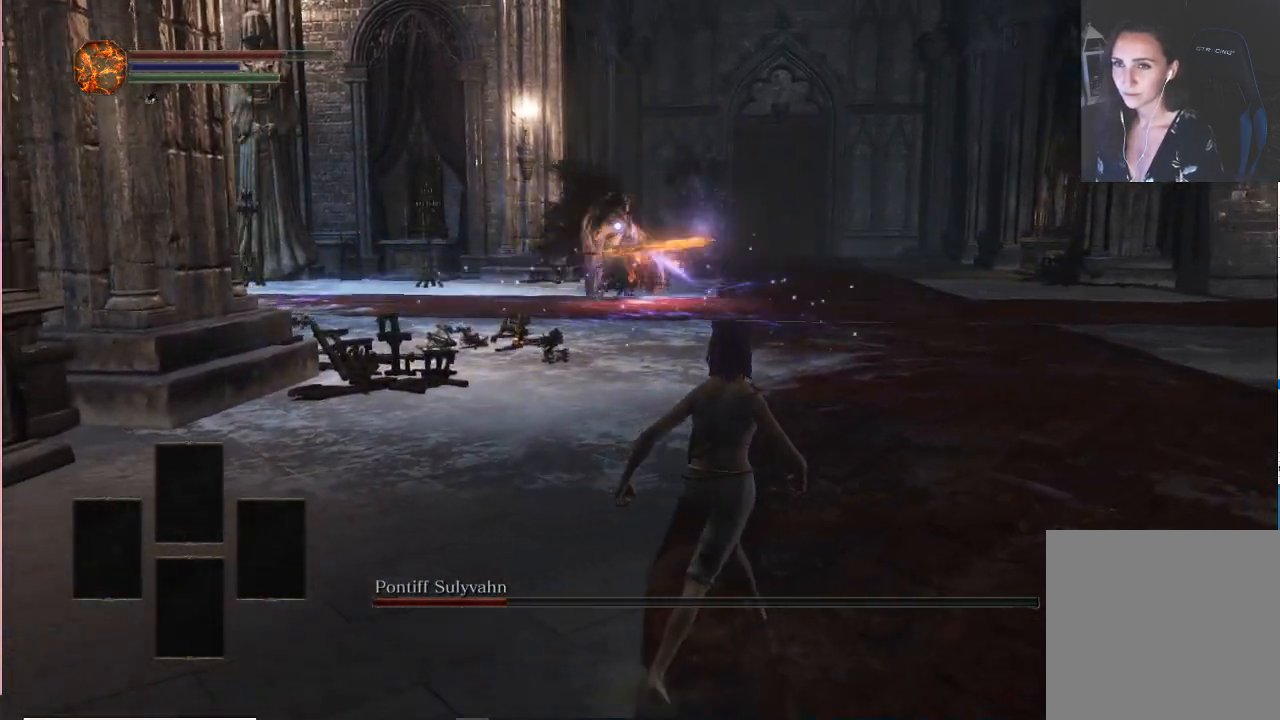
{"dt_ms": 500, "buttons": [], "left_stick": "up-right", "right_stick": "center", "events": []}
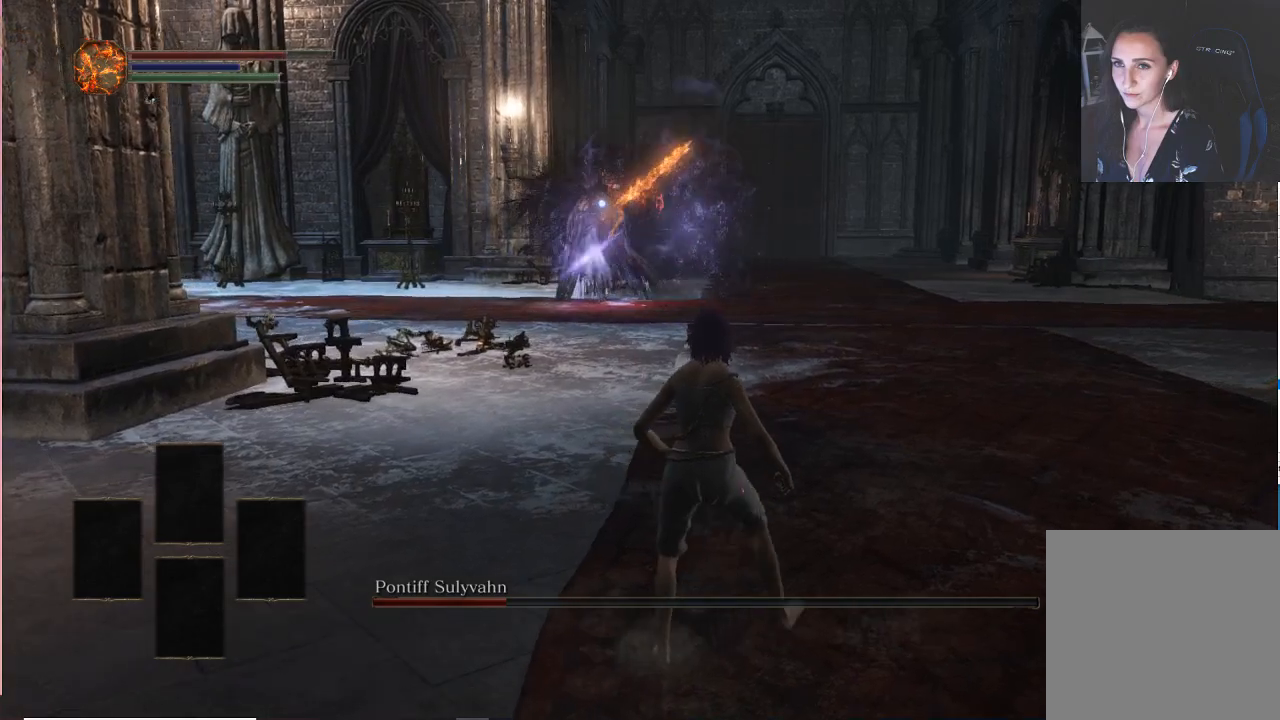
{"dt_ms": 500, "buttons": [], "left_stick": "up-right", "right_stick": "center", "events": []}
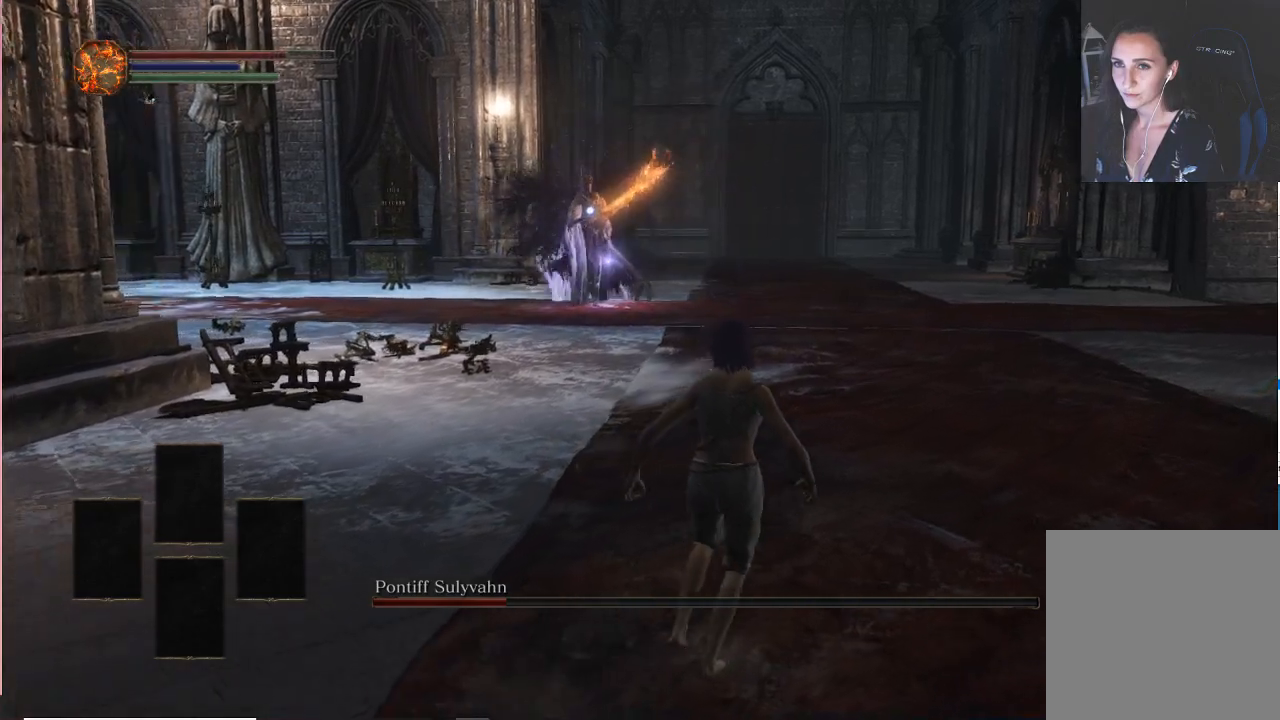
{"dt_ms": 500, "buttons": [], "left_stick": "center", "right_stick": "center", "events": [[400, "left_stick", "center"]]}
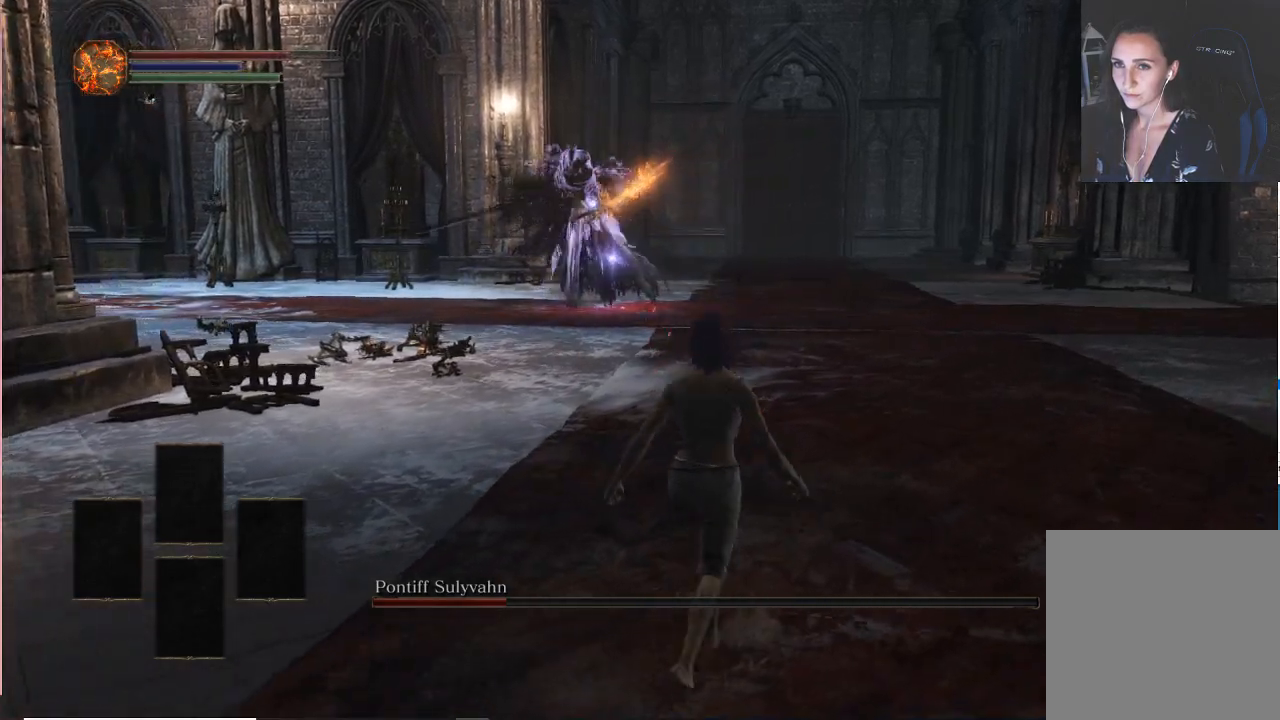
{"dt_ms": 500, "buttons": [], "left_stick": "center", "right_stick": "center", "events": []}
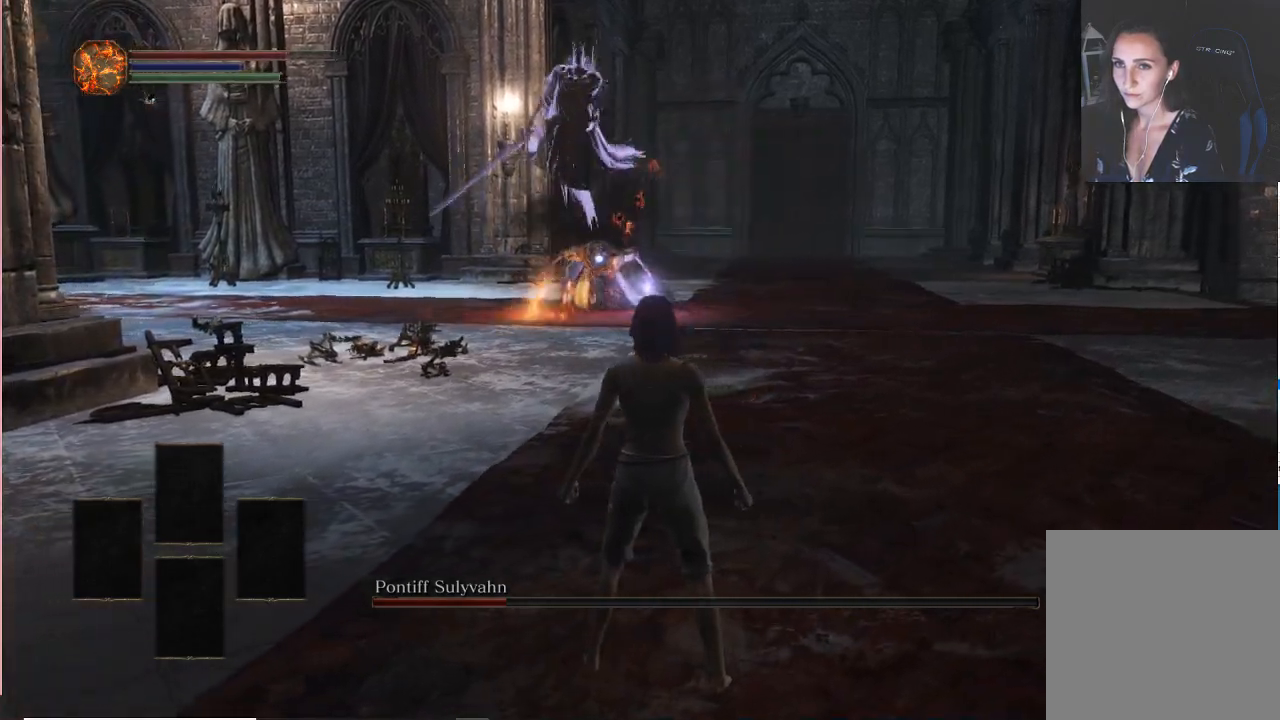
{"dt_ms": 500, "buttons": [], "left_stick": "center", "right_stick": "center", "events": []}
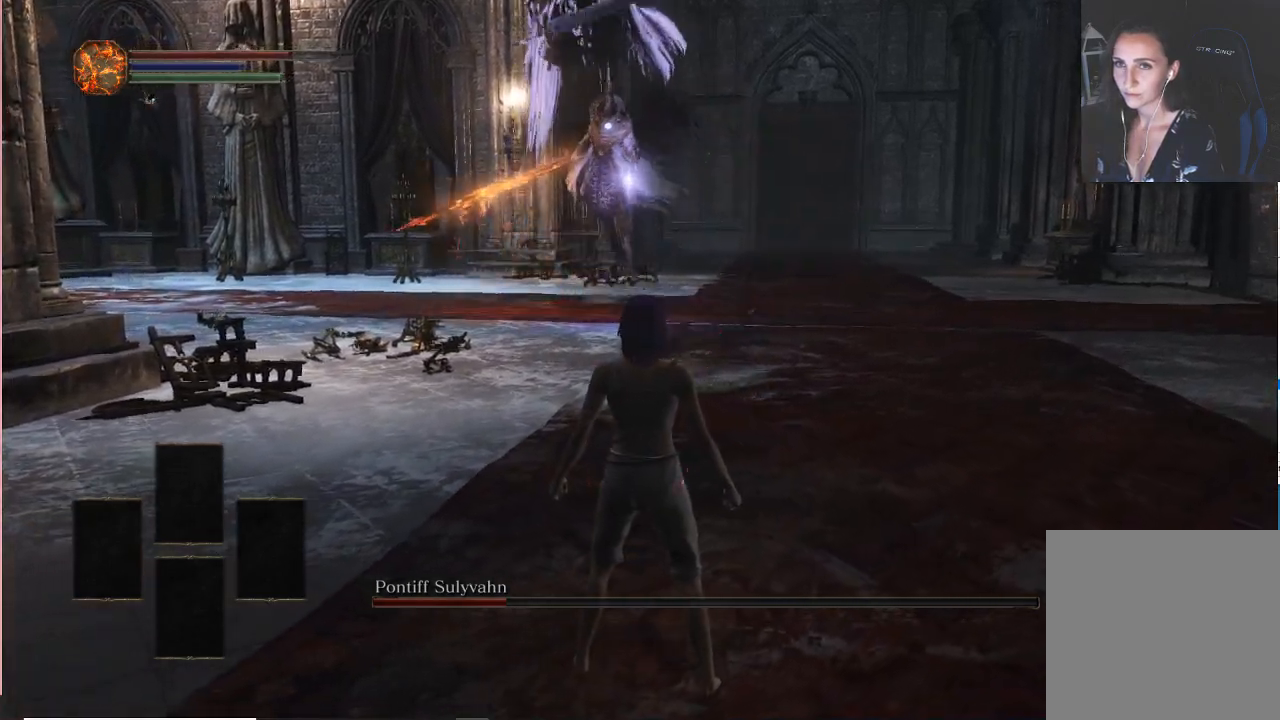
{"dt_ms": 500, "buttons": [], "left_stick": "up-right", "right_stick": "center", "events": [[200, "left_stick", "up-right"], [317, "B", "down"], [433, "B", "up"]]}
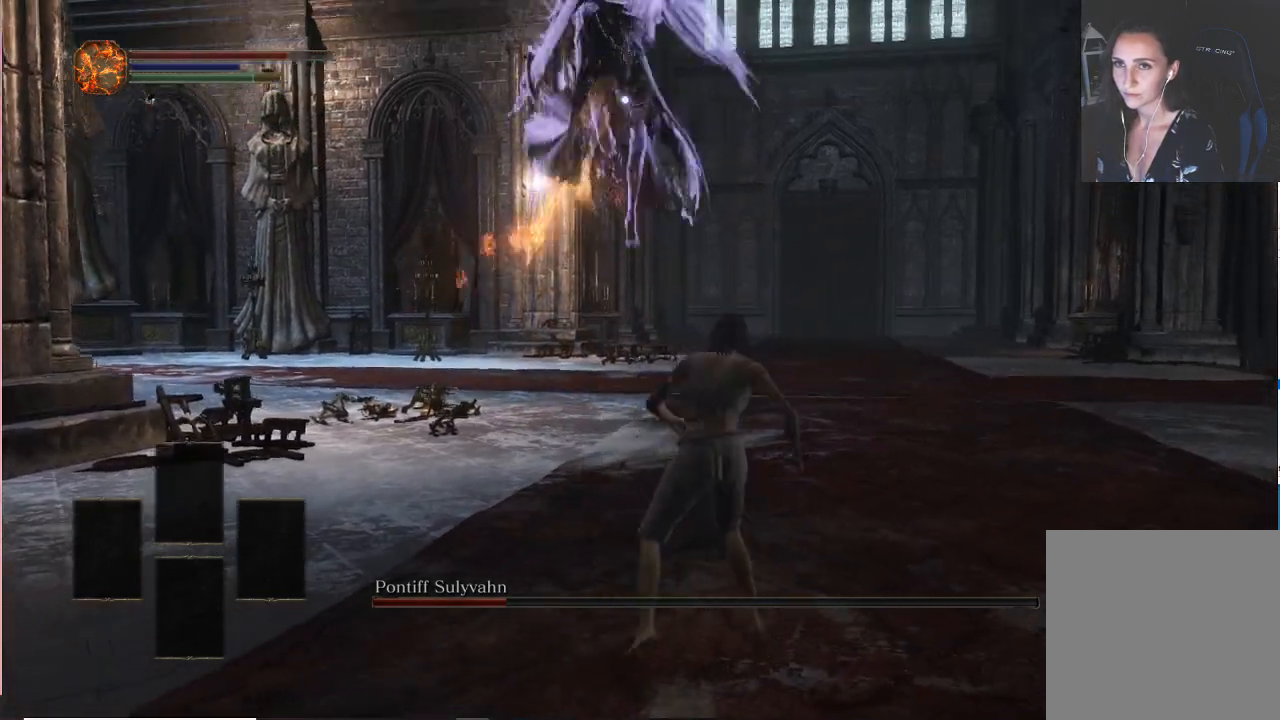
{"dt_ms": 500, "buttons": [], "left_stick": "up-right", "right_stick": "center", "events": []}
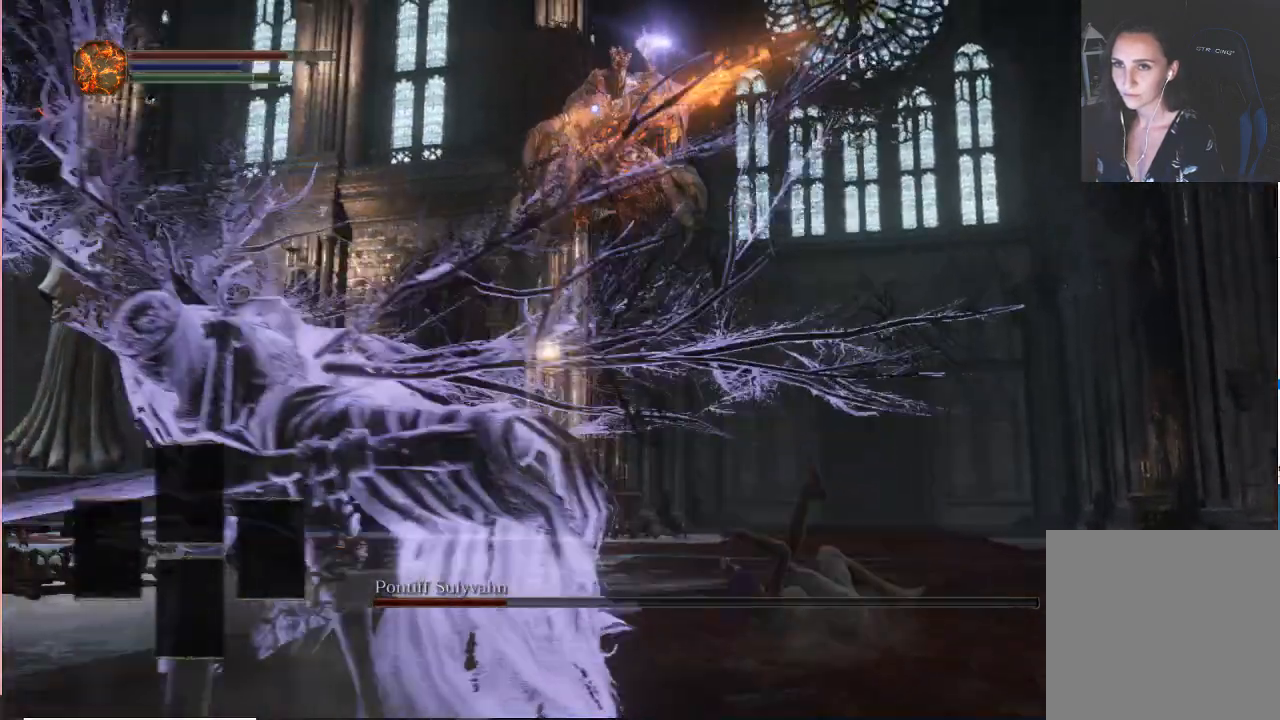
{"dt_ms": 500, "buttons": [], "left_stick": "up-right", "right_stick": "center", "events": [[100, "B", "down"], [267, "B", "up"]]}
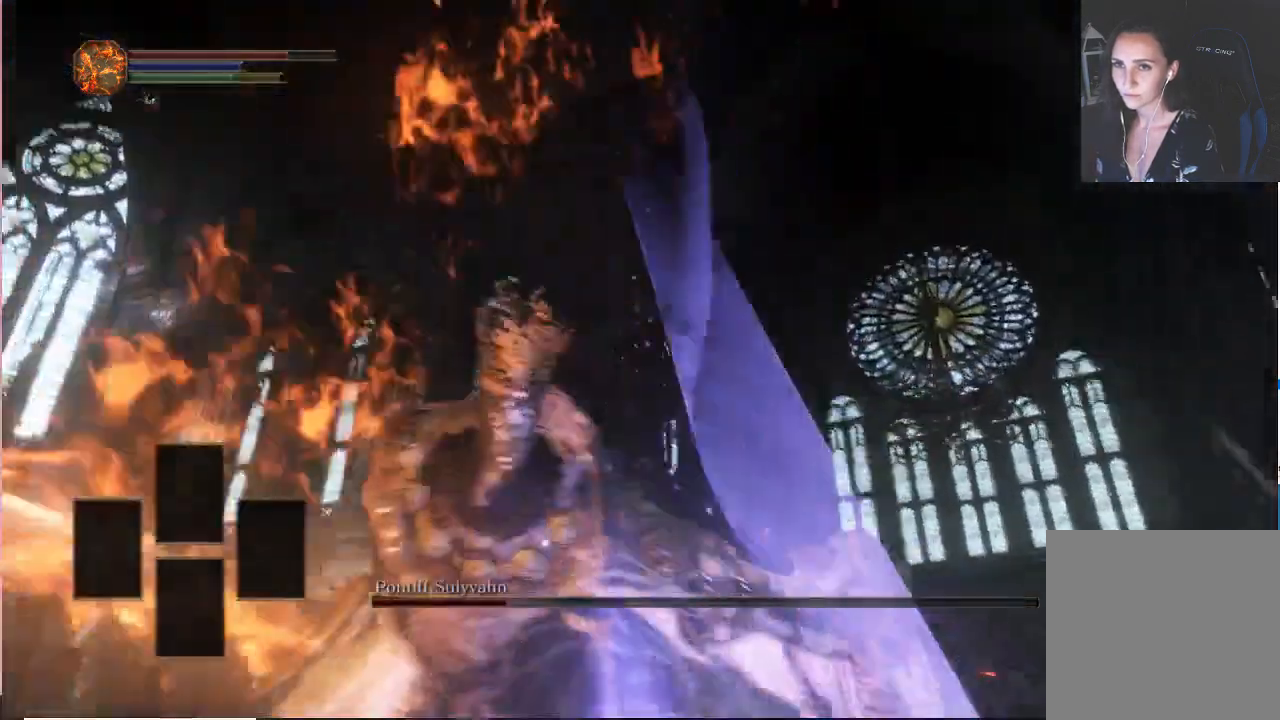
{"dt_ms": 1000, "buttons": ["B"], "left_stick": "down", "right_stick": "center"}
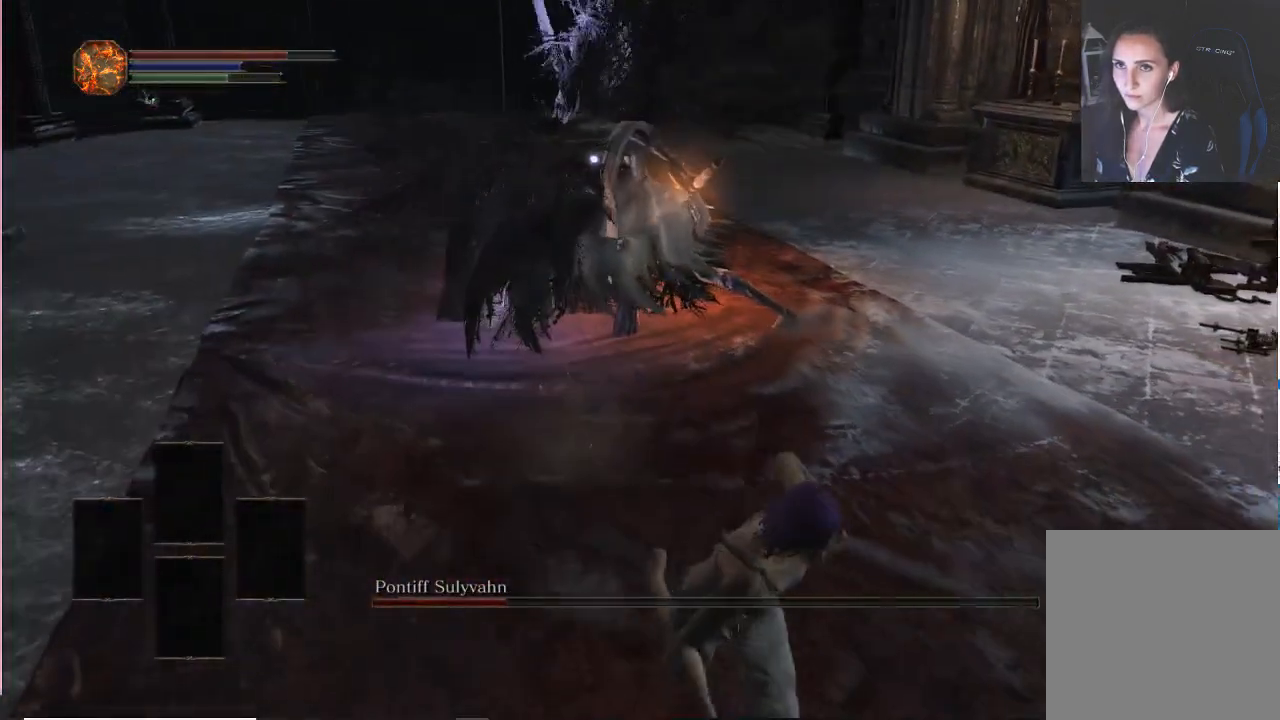
{"dt_ms": 500, "buttons": ["B"], "left_stick": "down", "right_stick": "center", "events": []}
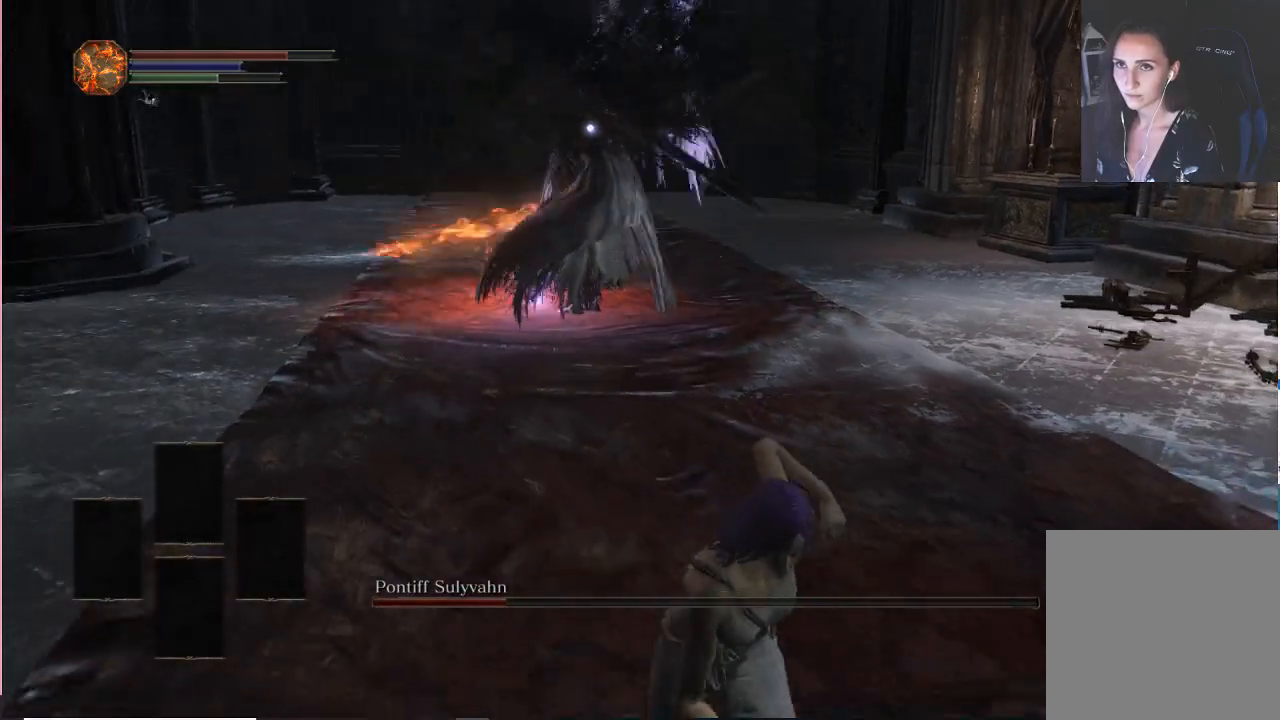
{"dt_ms": 500, "buttons": ["B"], "left_stick": "down", "right_stick": "center", "events": []}
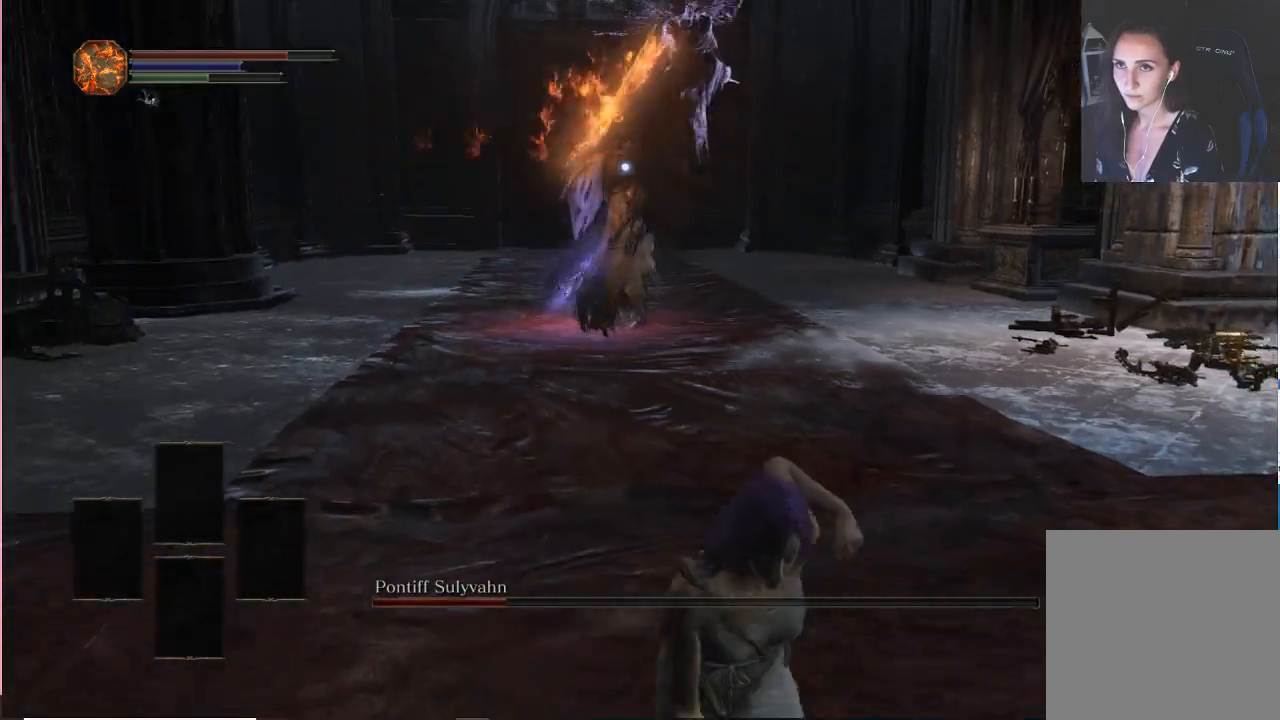
{"dt_ms": 500, "buttons": [], "left_stick": "down", "right_stick": "center", "events": [[267, "B", "up"]]}
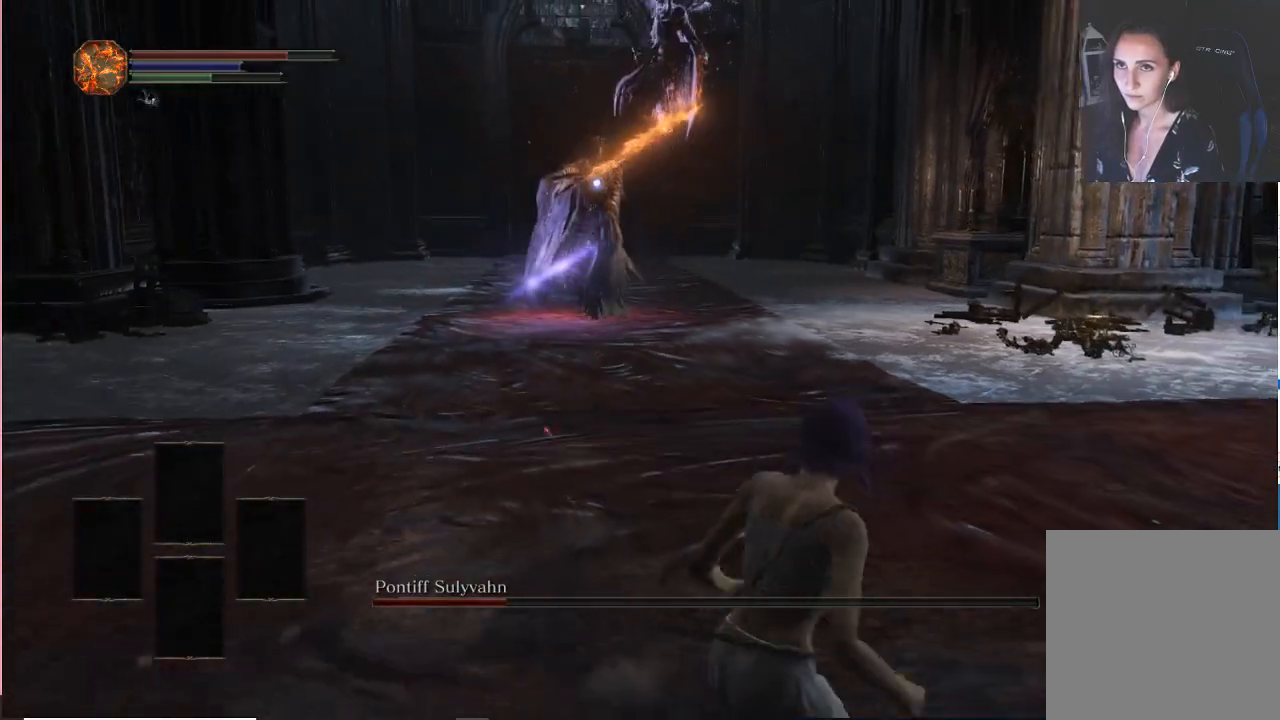
{"dt_ms": 500, "buttons": ["B"], "left_stick": "down", "right_stick": "center", "events": [[417, "B", "down"]]}
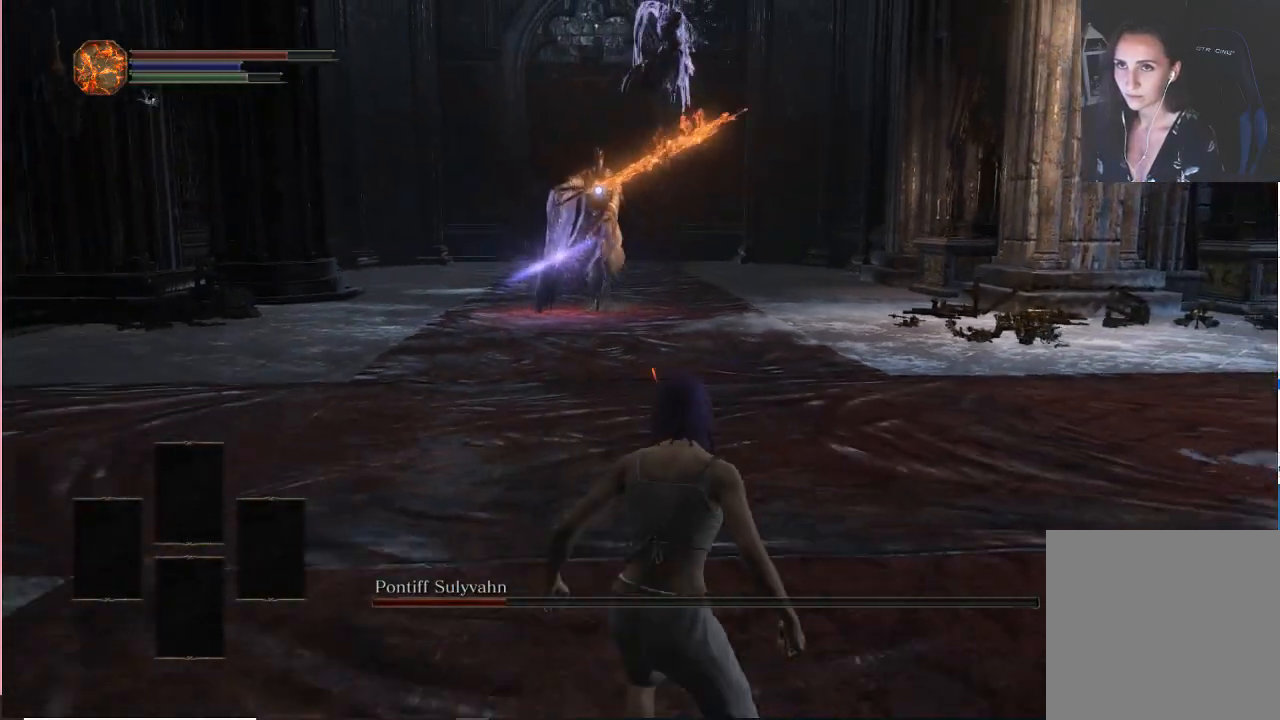
{"dt_ms": 500, "buttons": [], "left_stick": "down", "right_stick": "center", "events": [[167, "B", "up"]]}
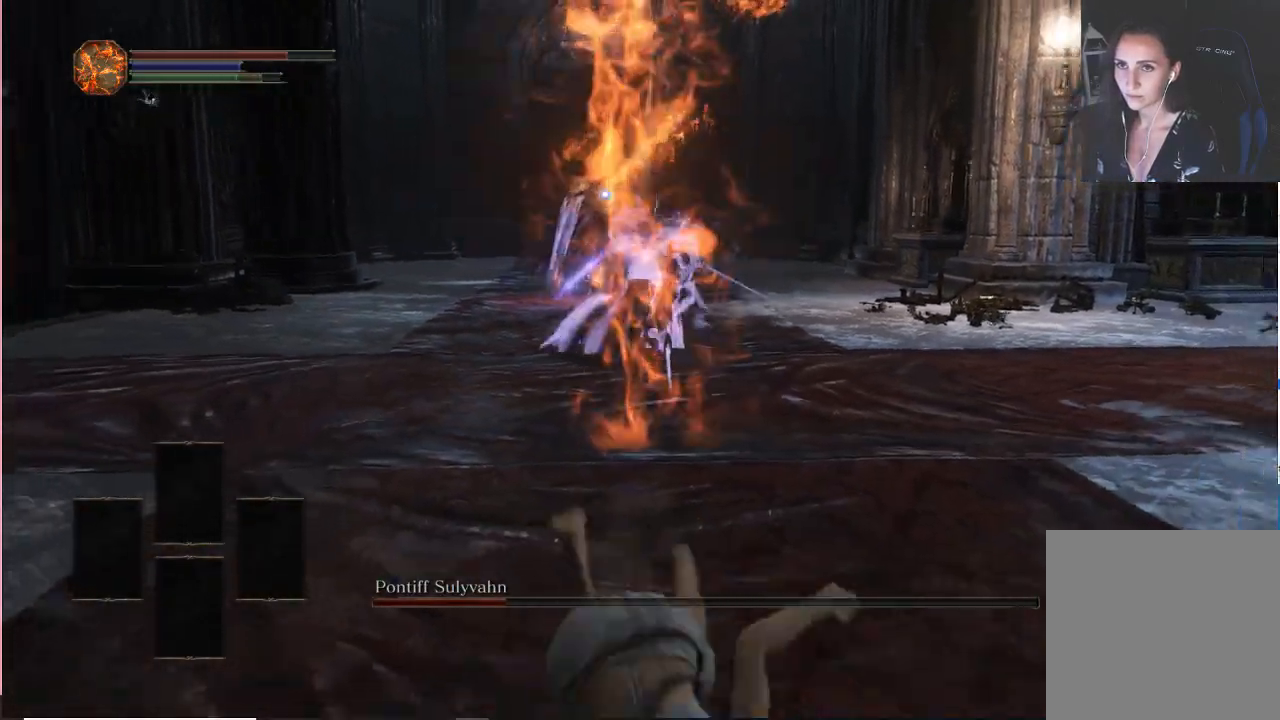
{"dt_ms": 500, "buttons": [], "left_stick": "down-left", "right_stick": "center", "events": [[450, "left_stick", "down-left"]]}
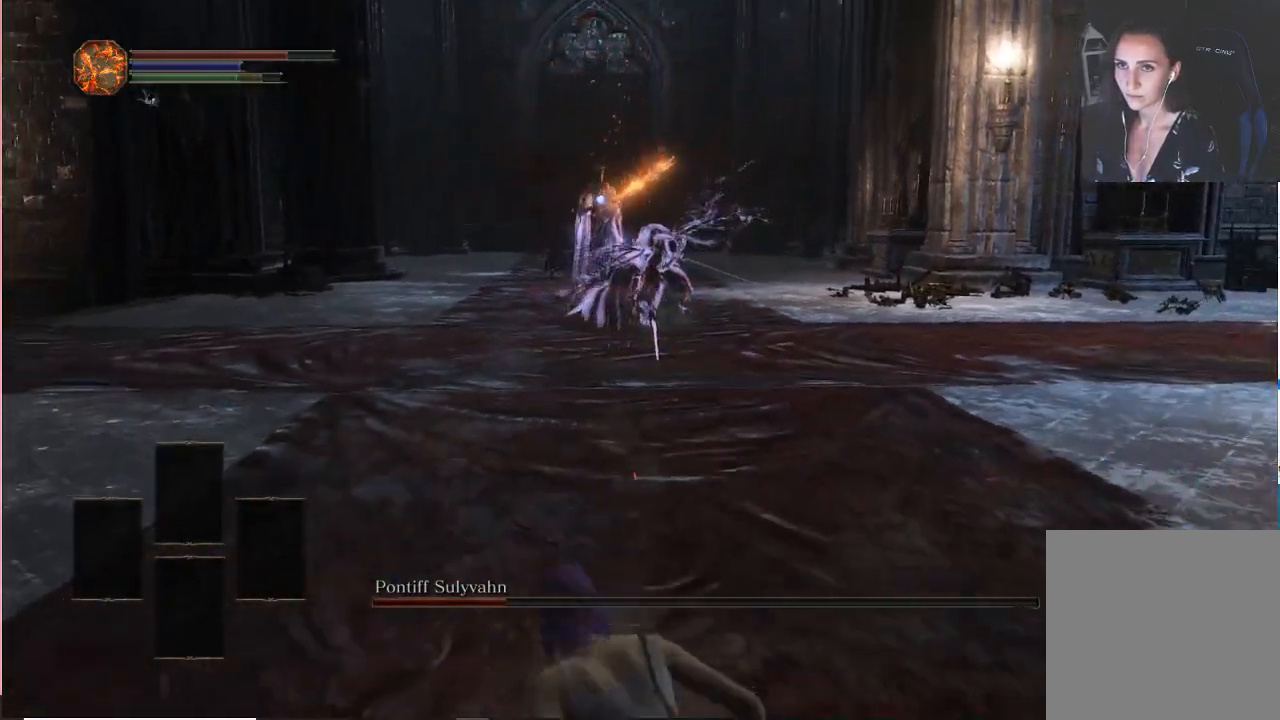
{"dt_ms": 500, "buttons": [], "left_stick": "left", "right_stick": "center", "events": [[117, "left_stick", "left"]]}
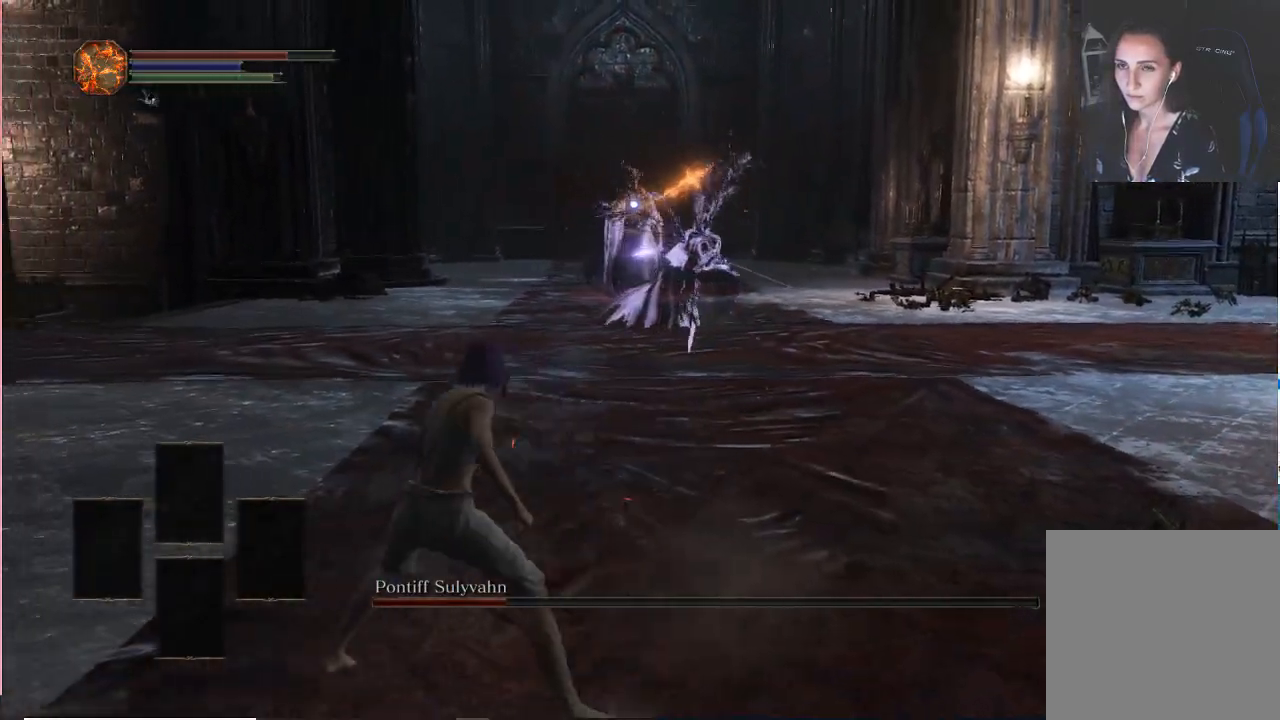
{"dt_ms": 500, "buttons": [], "left_stick": "left", "right_stick": "center", "events": []}
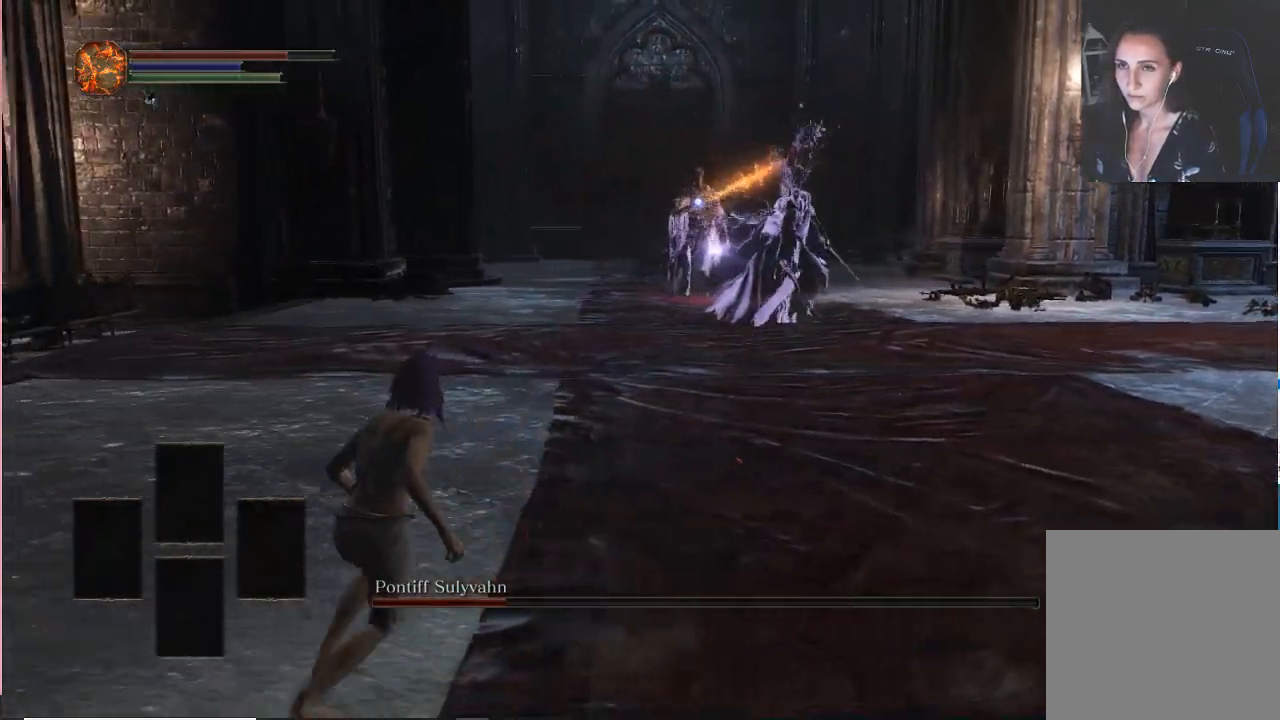
{"dt_ms": 500, "buttons": [], "left_stick": "down-left", "right_stick": "center", "events": [[17, "left_stick", "down-left"]]}
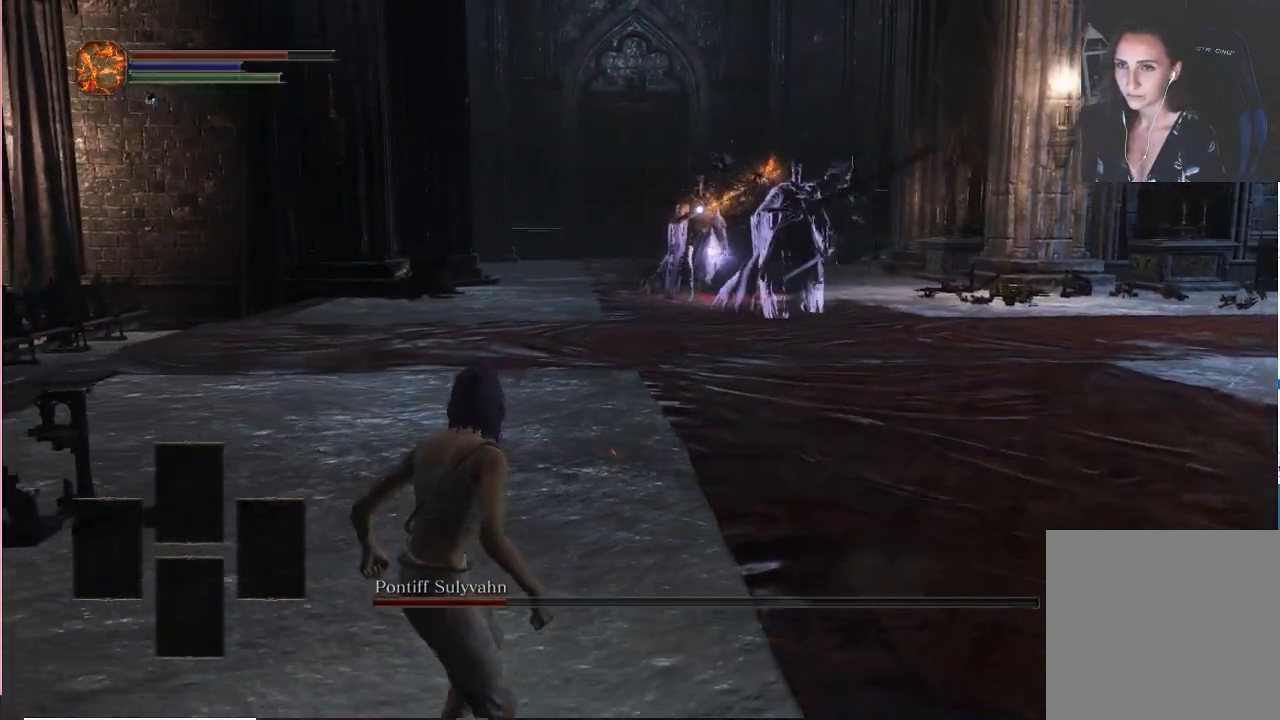
{"dt_ms": 500, "buttons": [], "left_stick": "down", "right_stick": "center", "events": [[83, "left_stick", "down"]]}
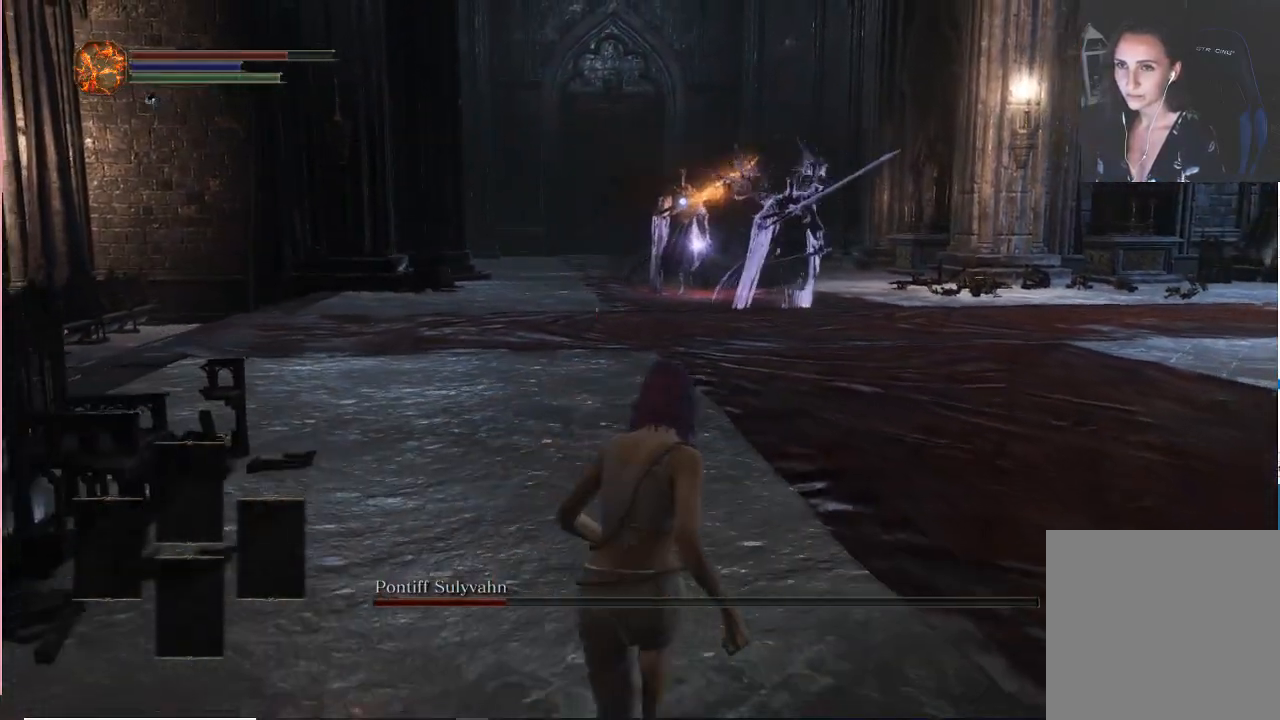
{"dt_ms": 500, "buttons": [], "left_stick": "up-left", "right_stick": "center", "events": [[17, "left_stick", "down-right"], [417, "left_stick", "center"], [483, "left_stick", "up-left"]]}
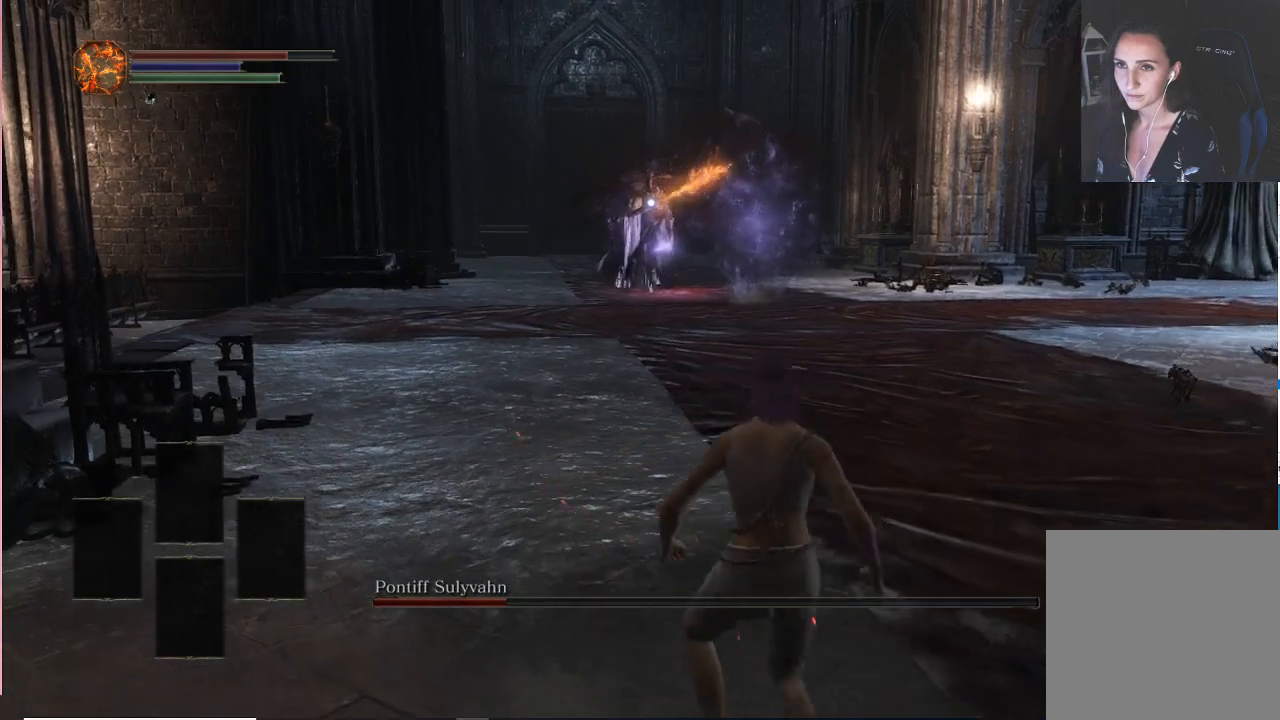
{"dt_ms": 500, "buttons": [], "left_stick": "center", "right_stick": "center", "events": [[217, "left_stick", "up"], [333, "left_stick", "center"]]}
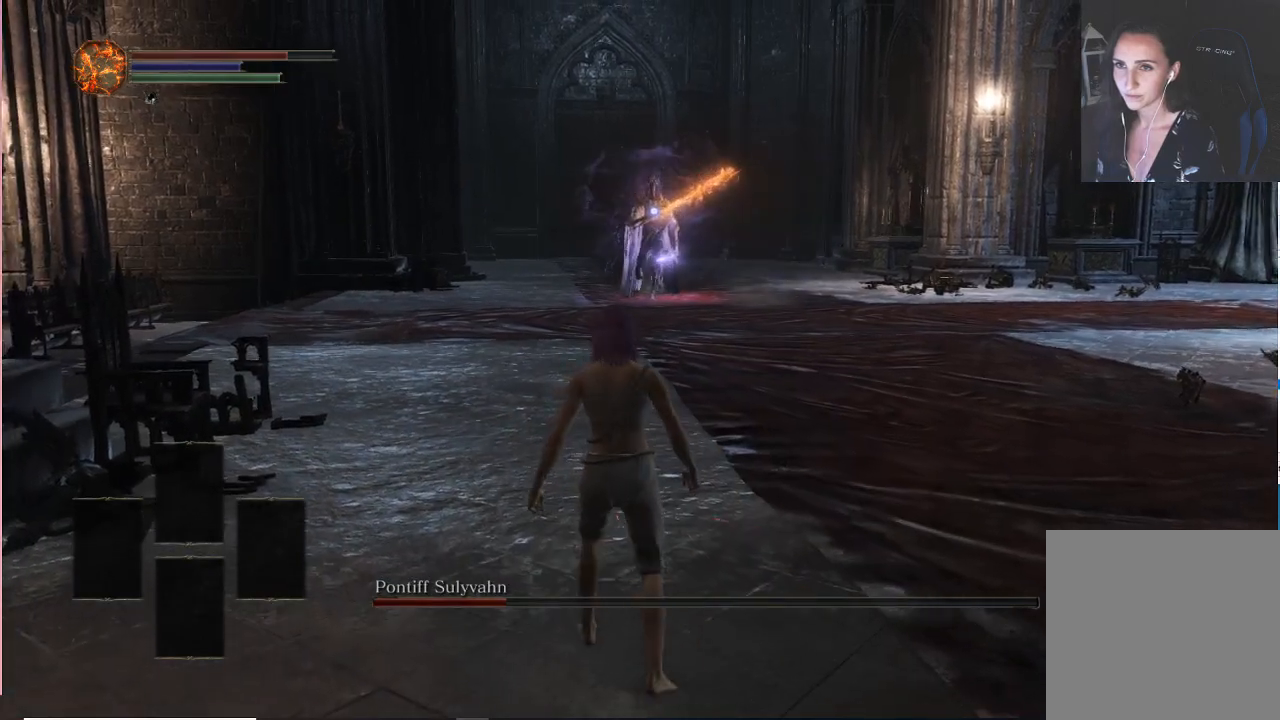
{"dt_ms": 500, "buttons": [], "left_stick": "center", "right_stick": "center", "events": []}
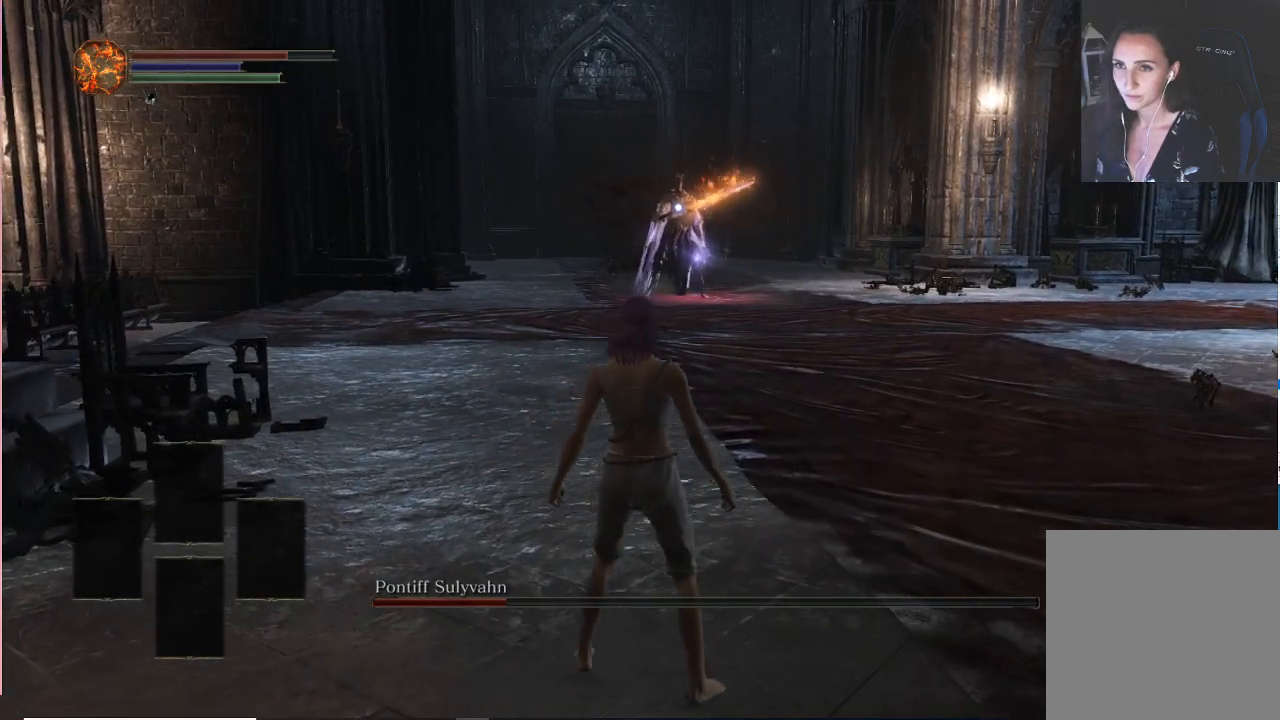
{"dt_ms": 500, "buttons": [], "left_stick": "up", "right_stick": "center", "events": [[267, "left_stick", "up"]]}
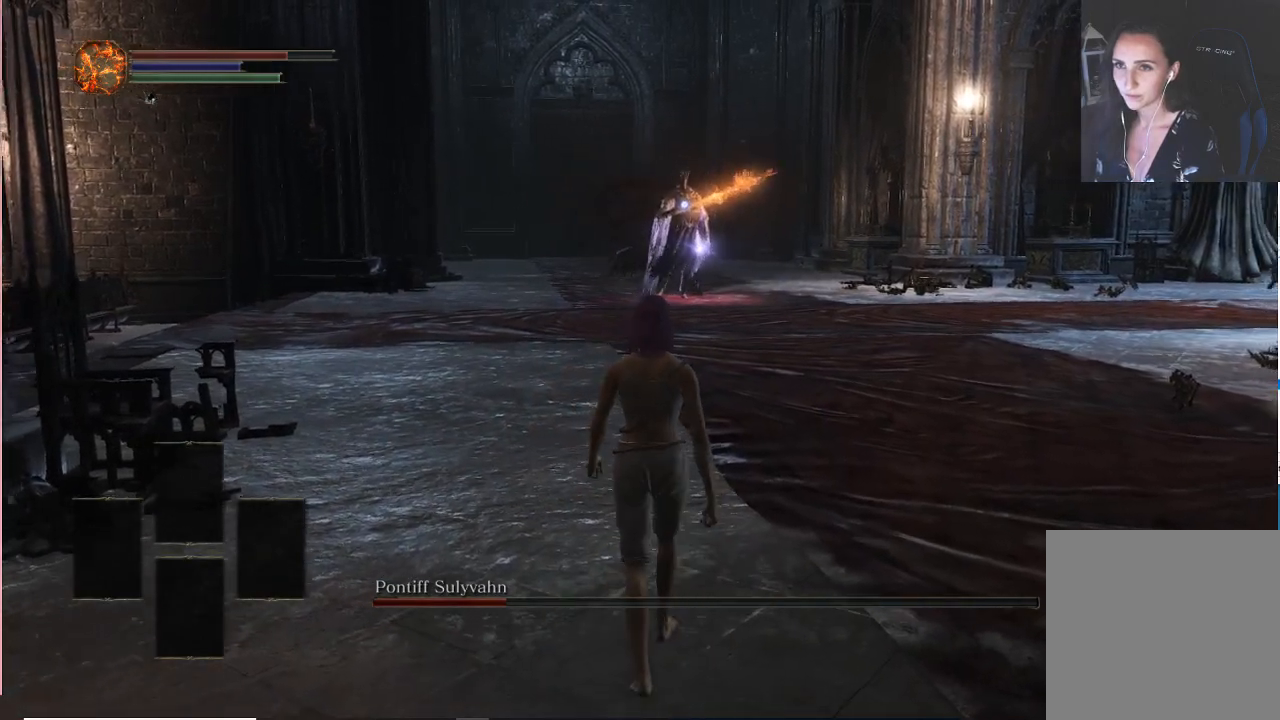
{"dt_ms": 500, "buttons": [], "left_stick": "up", "right_stick": "center", "events": []}
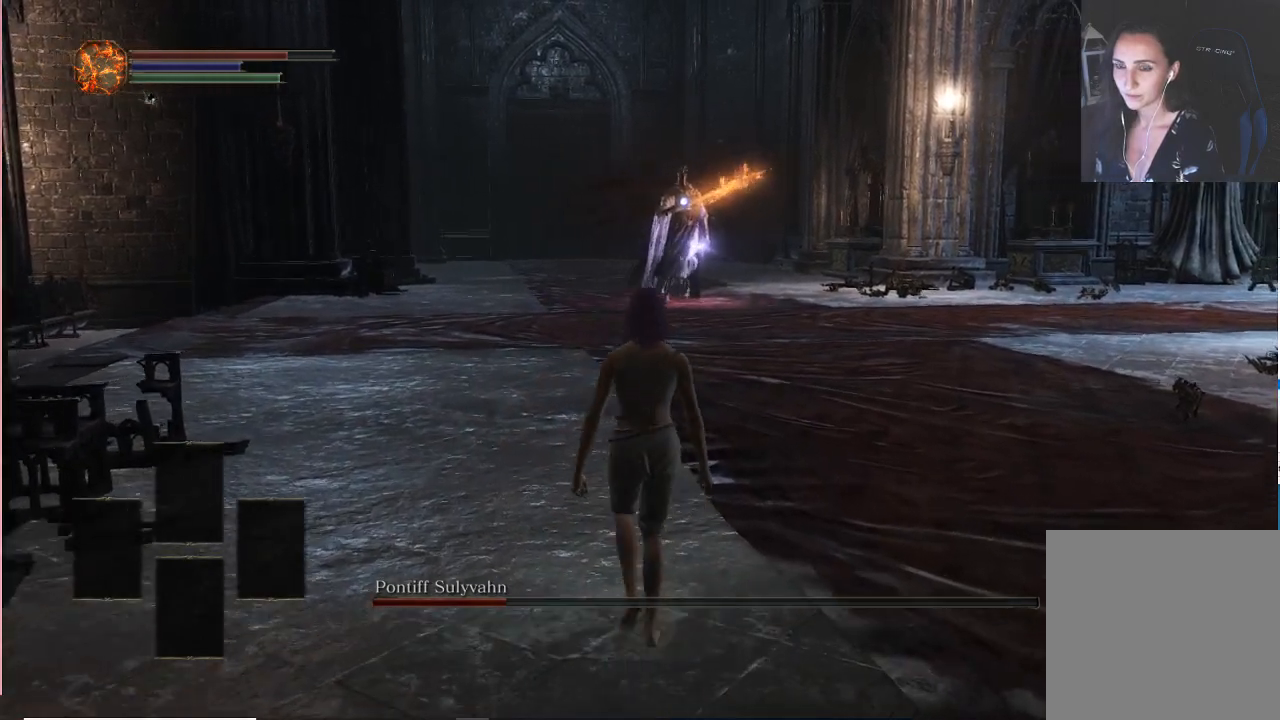
{"dt_ms": 500, "buttons": [], "left_stick": "center", "right_stick": "center", "events": [[83, "left_stick", "up-left"], [300, "left_stick", "center"]]}
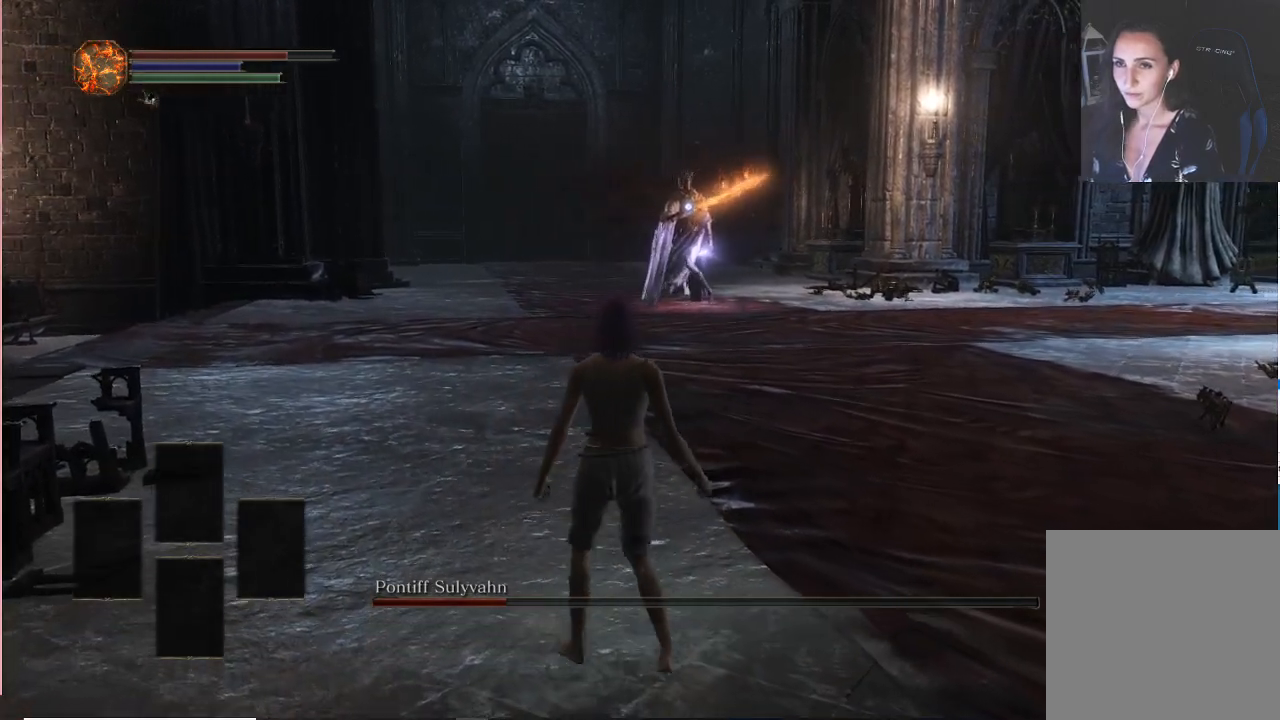
{"dt_ms": 500, "buttons": [], "left_stick": "center", "right_stick": "center", "events": []}